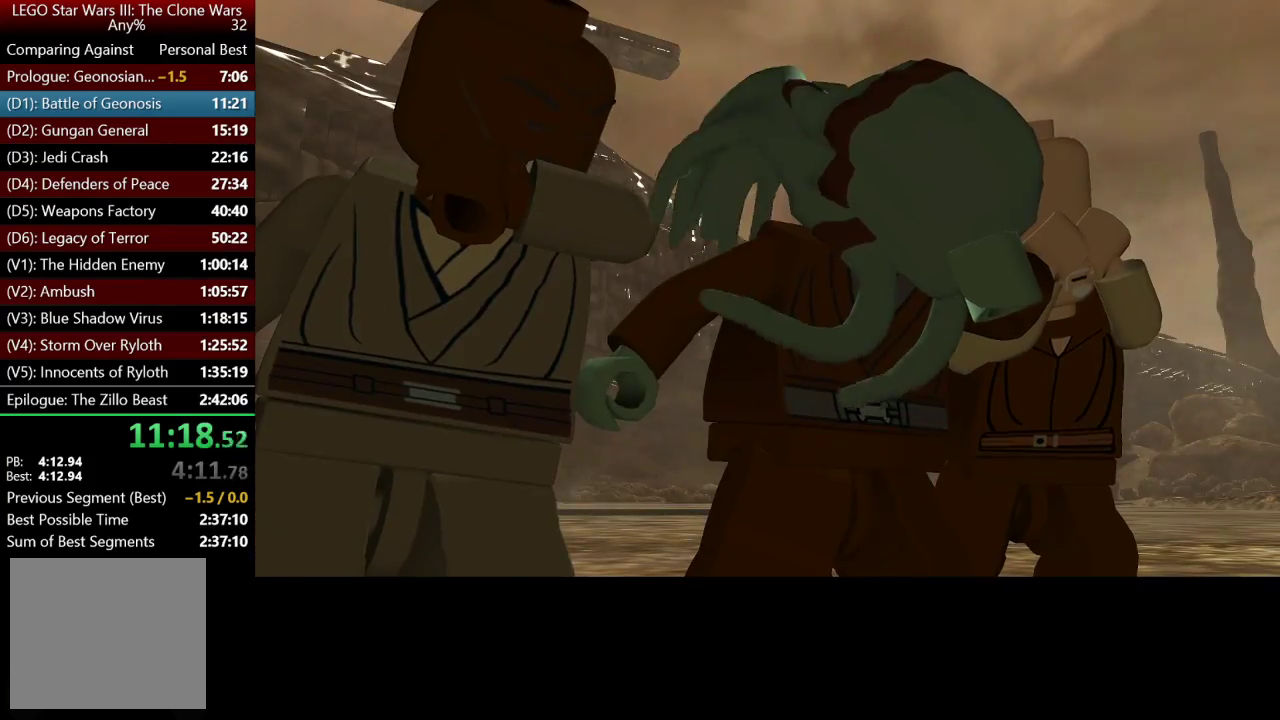
Gameplay with a controller (Xbox layout); each line is a JSON object with the inputs held at the frame after it. "events" lists button and stick changes between this image and that frame as [ms after this image, input, new state], when the widget could be followed in between.
{"buttons": ["A"], "left_stick": "center", "right_stick": "center", "events": [[450, "A", "down"]]}
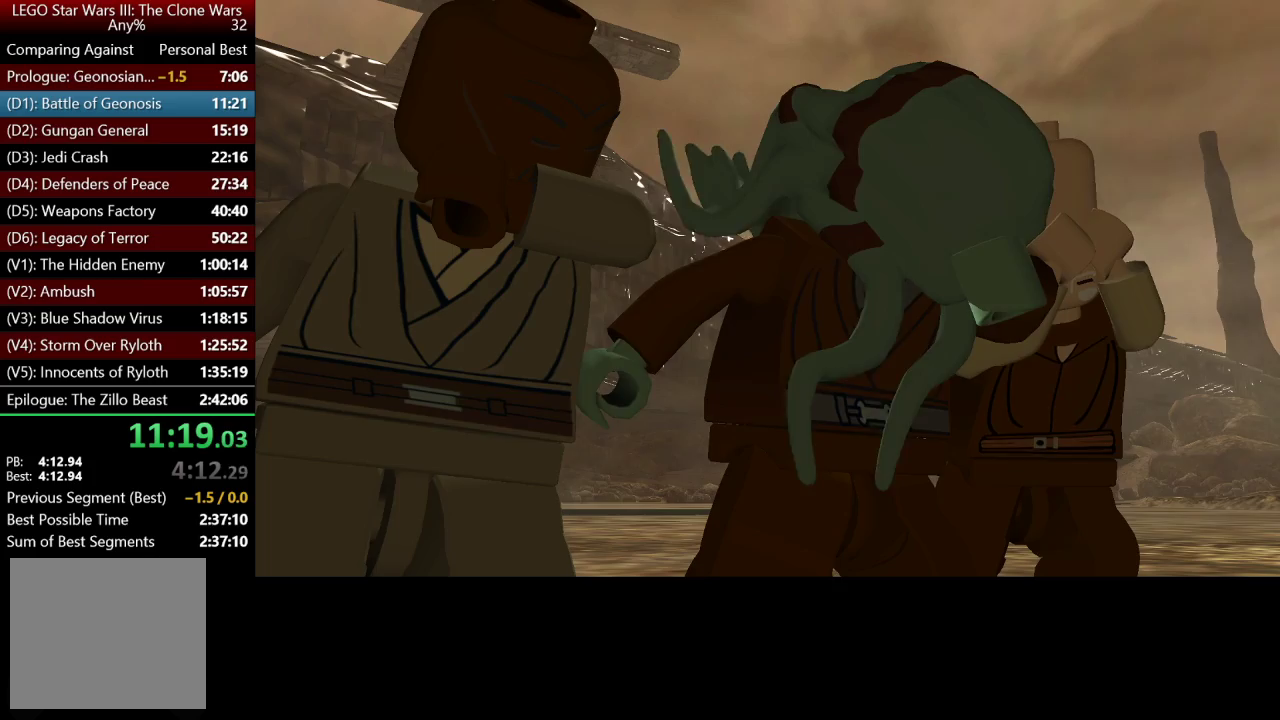
{"buttons": [], "left_stick": "center", "right_stick": "center", "events": [[50, "A", "up"]]}
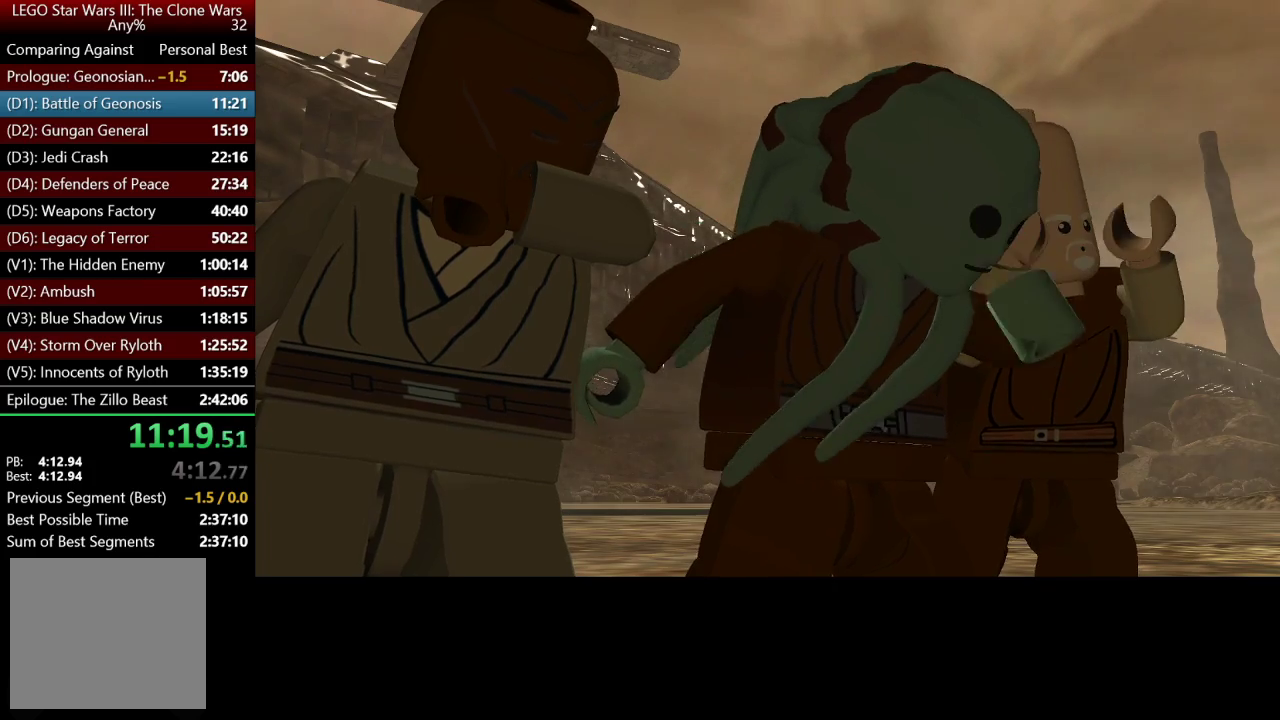
{"buttons": ["A"], "left_stick": "center", "right_stick": "center", "events": [[317, "A", "down"]]}
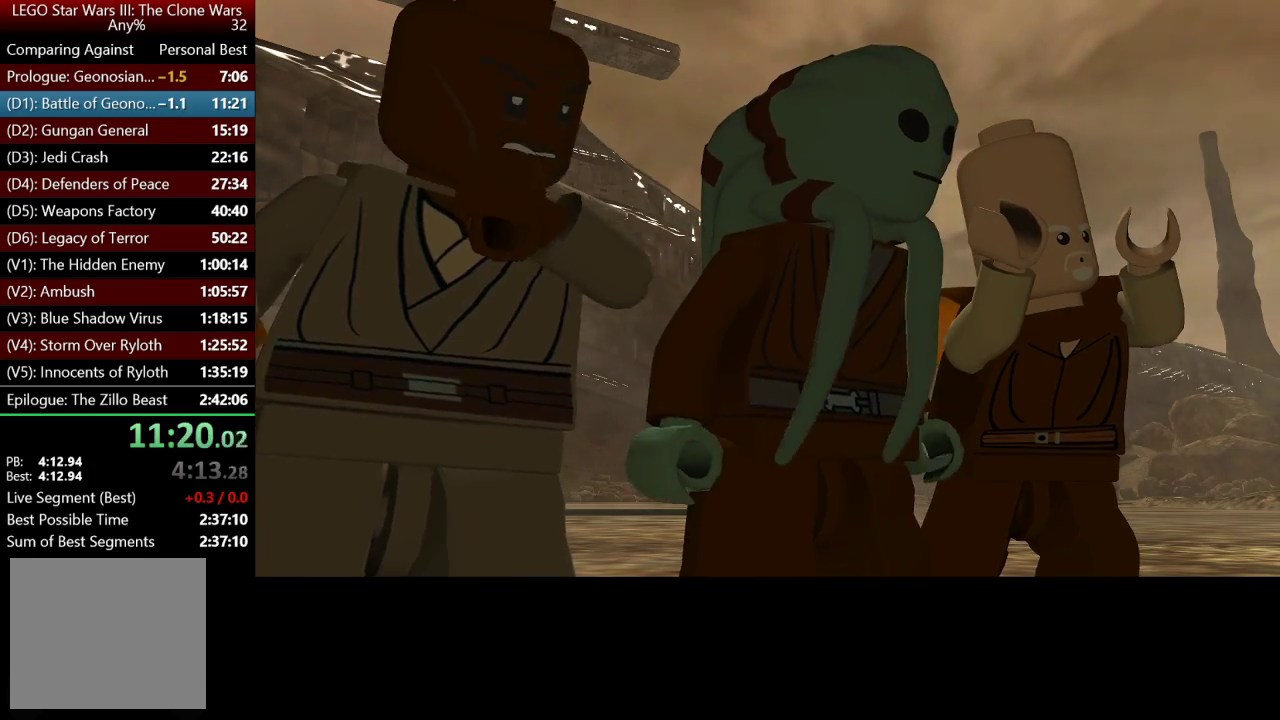
{"buttons": ["A"], "left_stick": "center", "right_stick": "center", "events": [[117, "A", "up"], [183, "A", "down"], [283, "A", "up"], [383, "A", "down"]]}
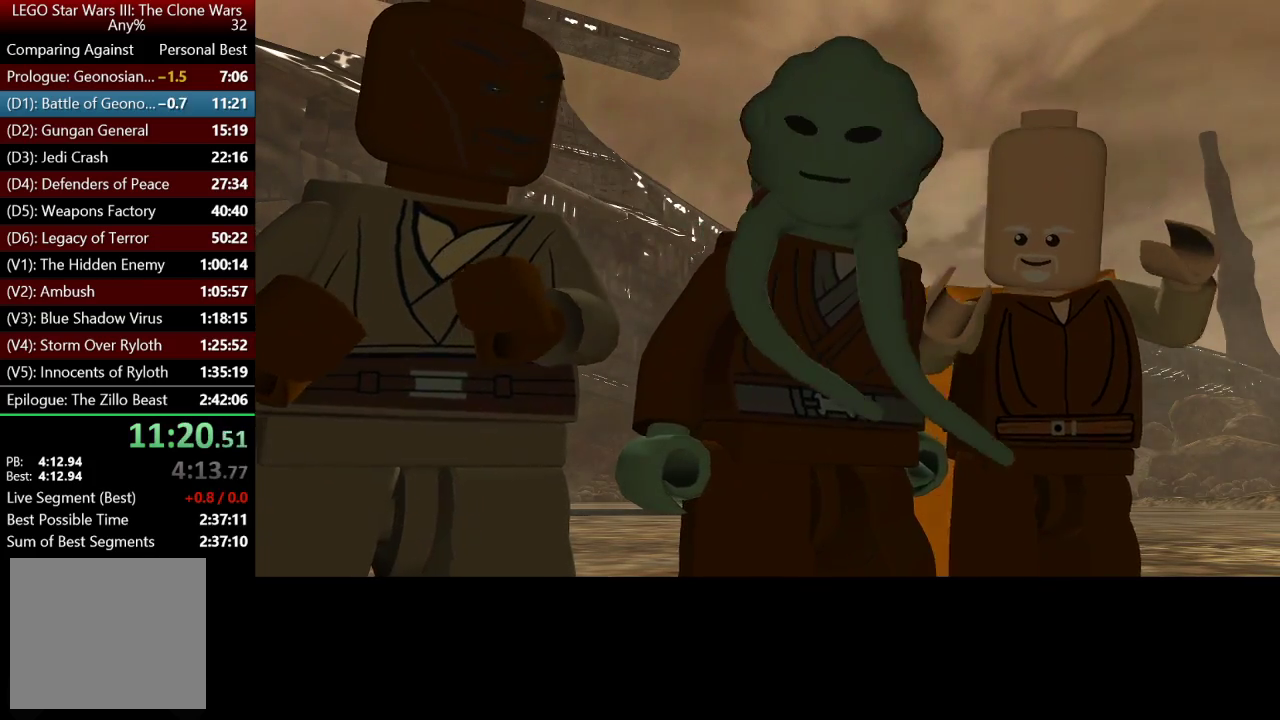
{"buttons": ["A"], "left_stick": "center", "right_stick": "center", "events": [[17, "A", "up"], [83, "A", "down"], [150, "A", "up"], [283, "A", "down"], [383, "A", "up"], [483, "A", "down"]]}
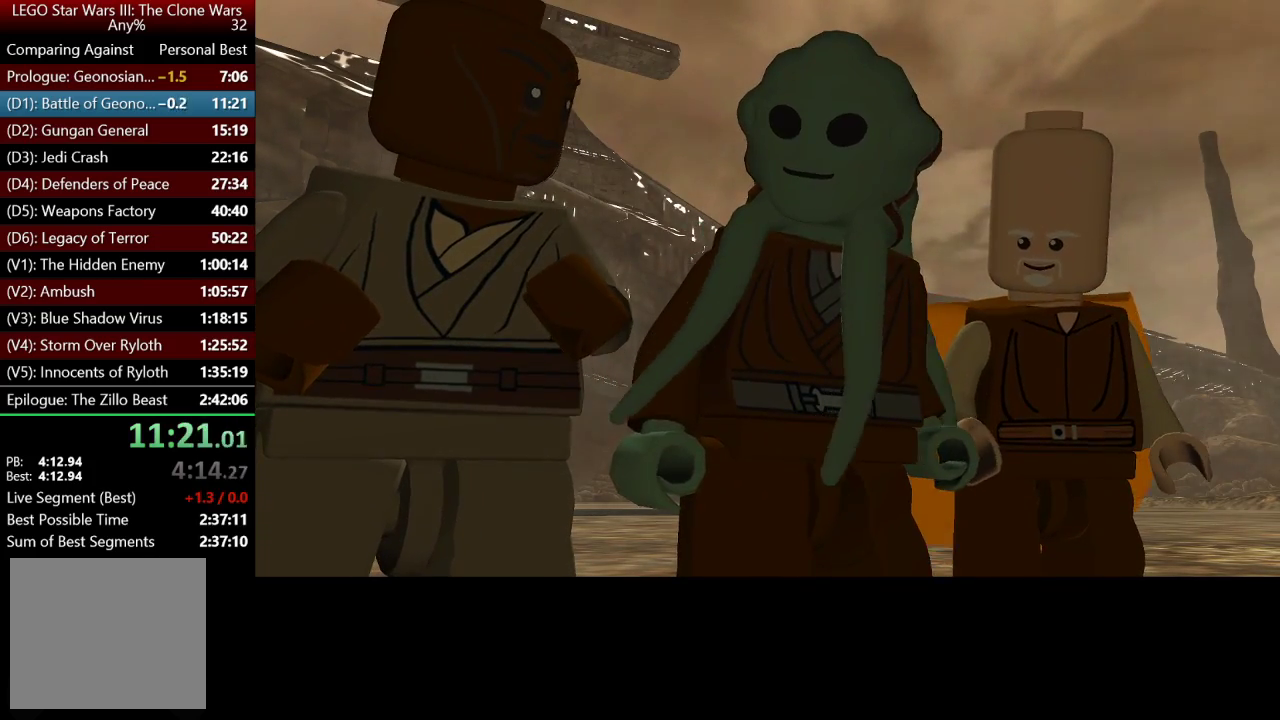
{"buttons": ["A"], "left_stick": "center", "right_stick": "center", "events": [[83, "A", "up"], [217, "A", "down"], [317, "A", "up"], [417, "A", "down"]]}
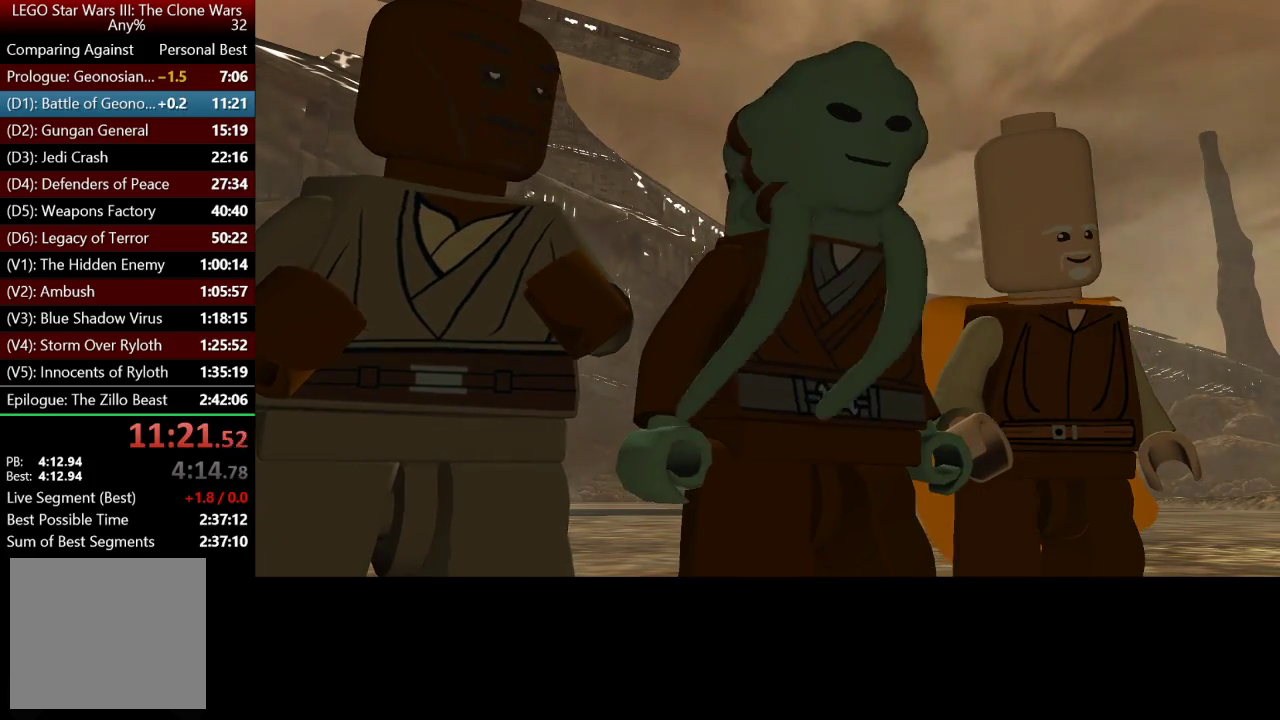
{"buttons": ["A"], "left_stick": "center", "right_stick": "center", "events": [[17, "A", "up"], [117, "A", "down"], [217, "A", "up"], [283, "A", "down"], [417, "A", "up"], [483, "A", "down"]]}
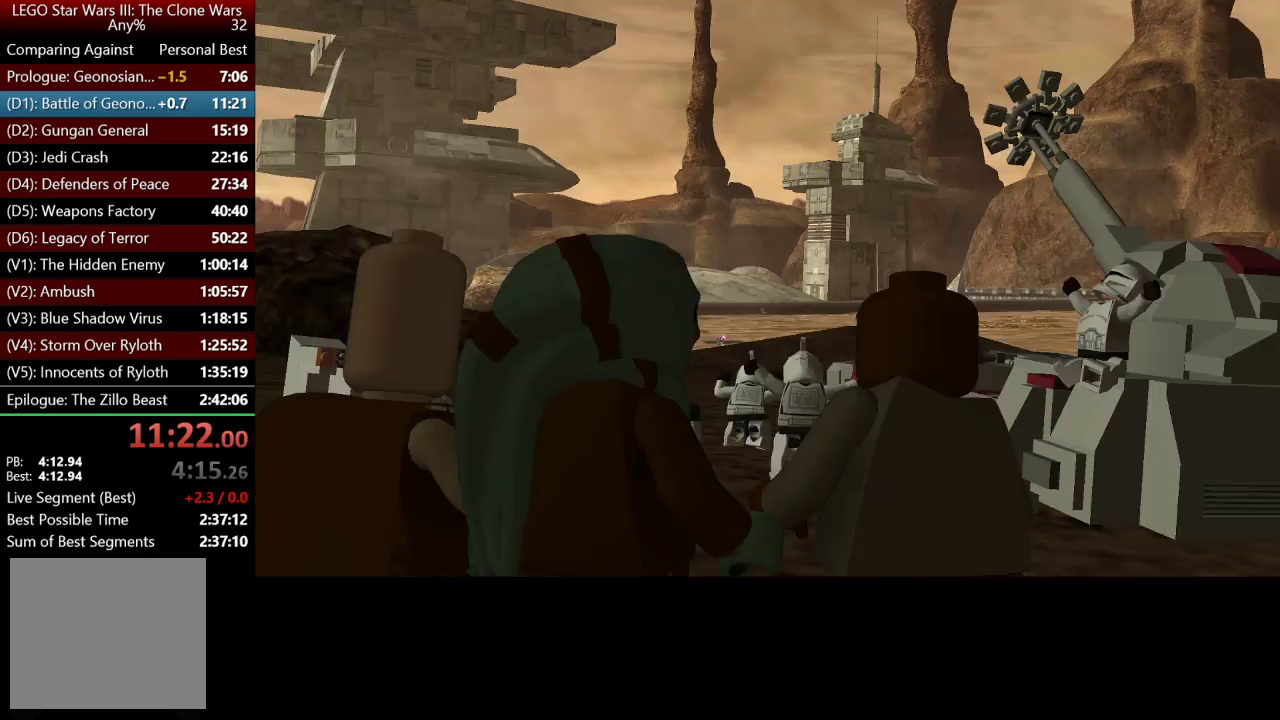
{"buttons": ["A"], "left_stick": "center", "right_stick": "center", "events": [[117, "A", "up"], [217, "A", "down"], [350, "A", "up"], [417, "A", "down"]]}
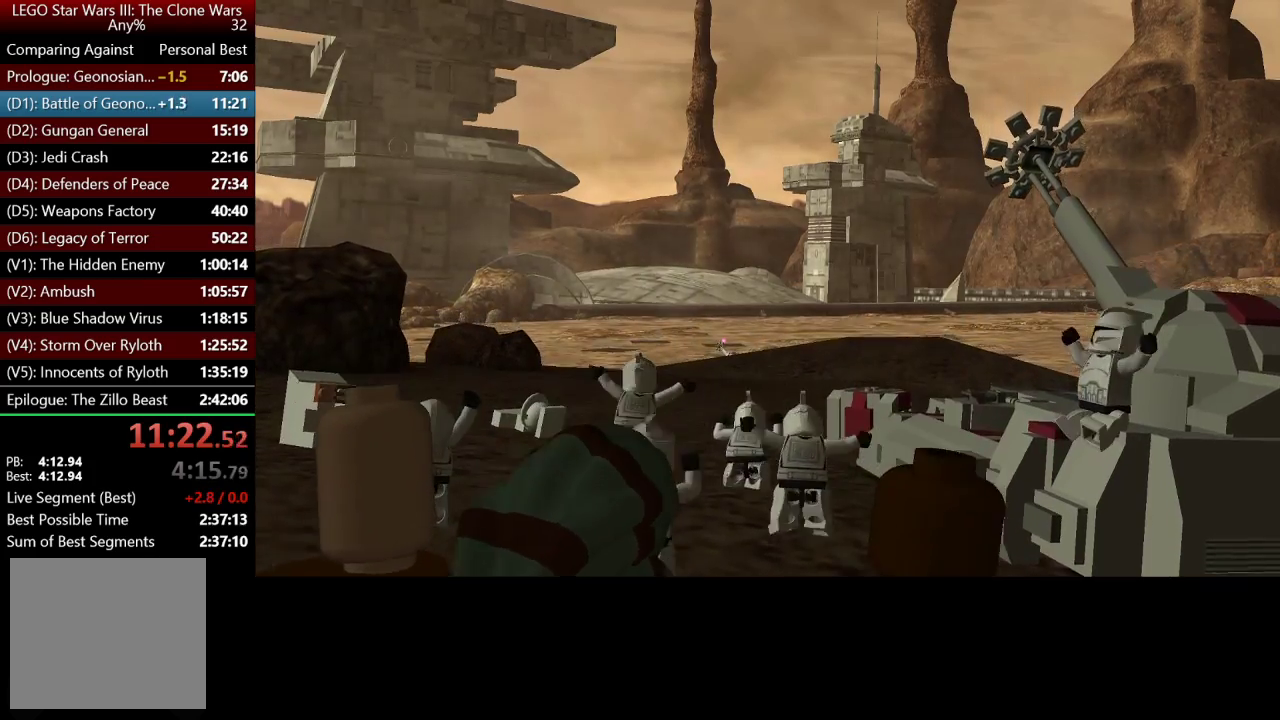
{"buttons": [], "left_stick": "center", "right_stick": "center", "events": [[17, "A", "up"], [117, "A", "down"], [250, "A", "up"], [317, "A", "down"], [417, "A", "up"]]}
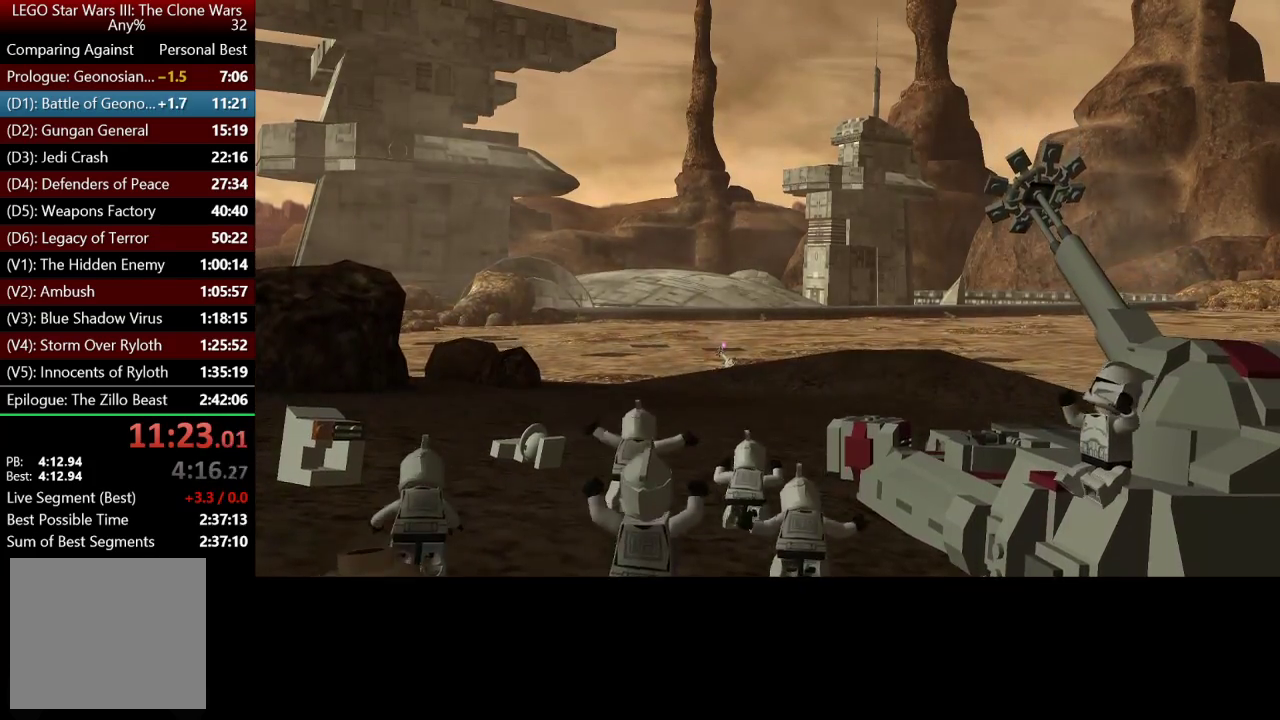
{"buttons": ["A"], "left_stick": "center", "right_stick": "center", "events": [[50, "A", "down"], [150, "A", "up"], [283, "A", "down"], [350, "A", "up"], [450, "A", "down"]]}
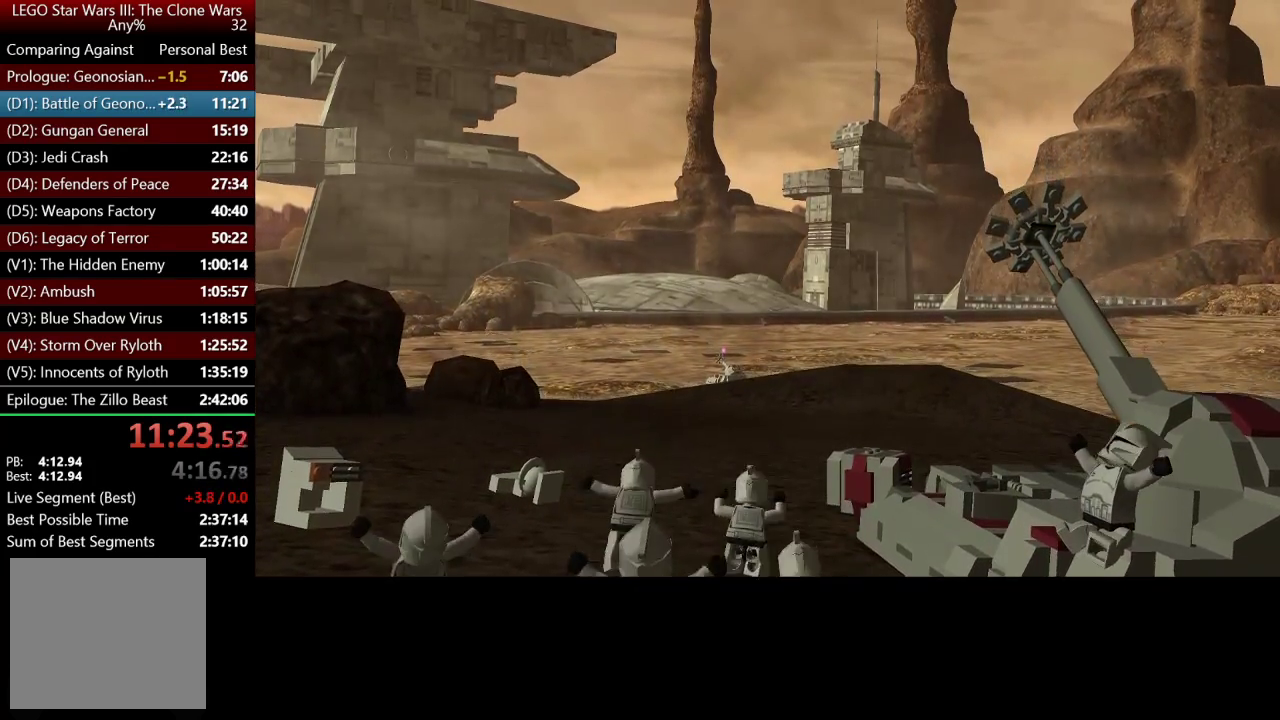
{"buttons": [], "left_stick": "center", "right_stick": "center", "events": [[50, "A", "up"], [183, "A", "down"], [283, "A", "up"], [383, "A", "down"], [483, "A", "up"]]}
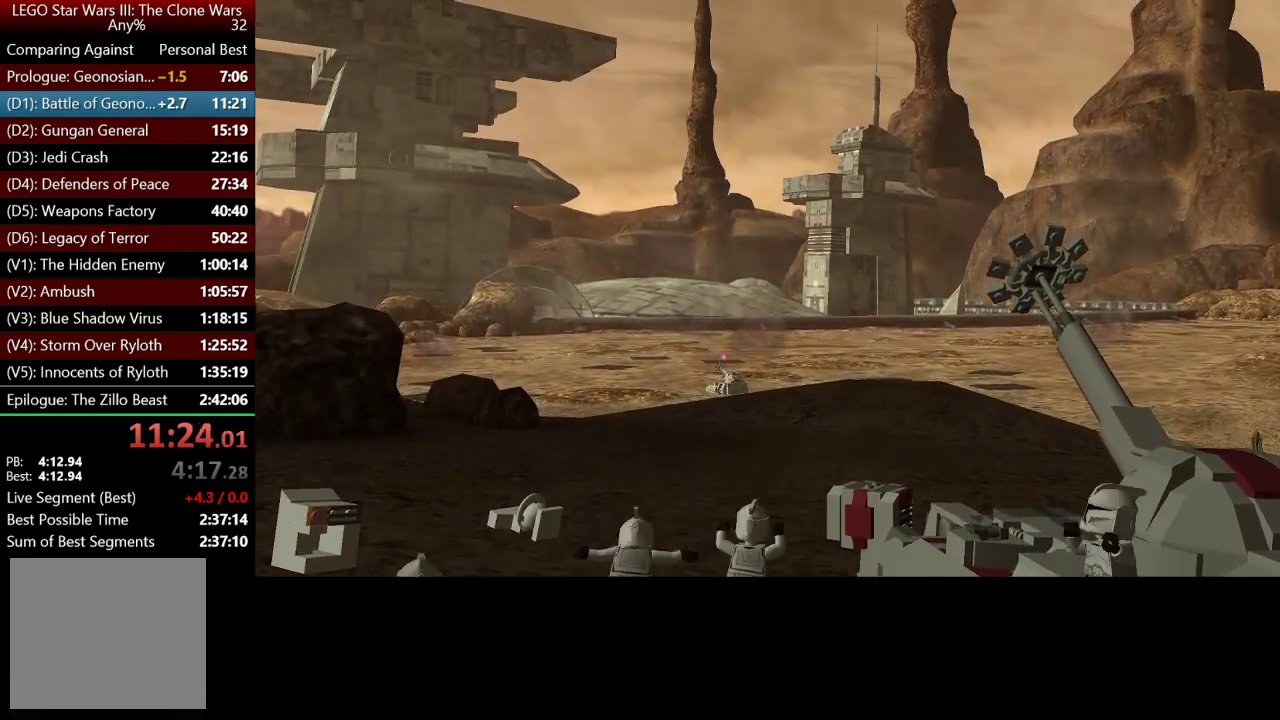
{"buttons": [], "left_stick": "center", "right_stick": "center", "events": [[117, "A", "down"], [217, "A", "up"], [317, "A", "down"], [417, "A", "up"]]}
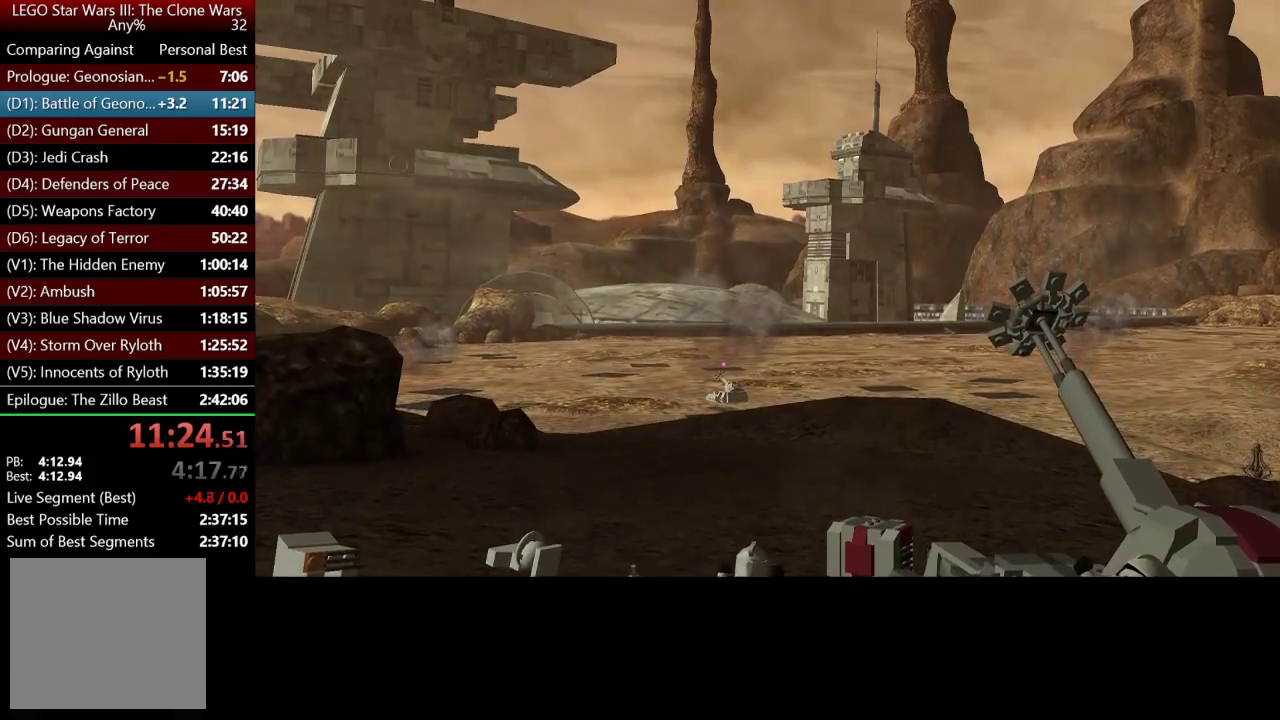
{"buttons": ["A"], "left_stick": "center", "right_stick": "center", "events": [[50, "A", "down"], [150, "A", "up"], [250, "A", "down"], [350, "A", "up"], [450, "A", "down"]]}
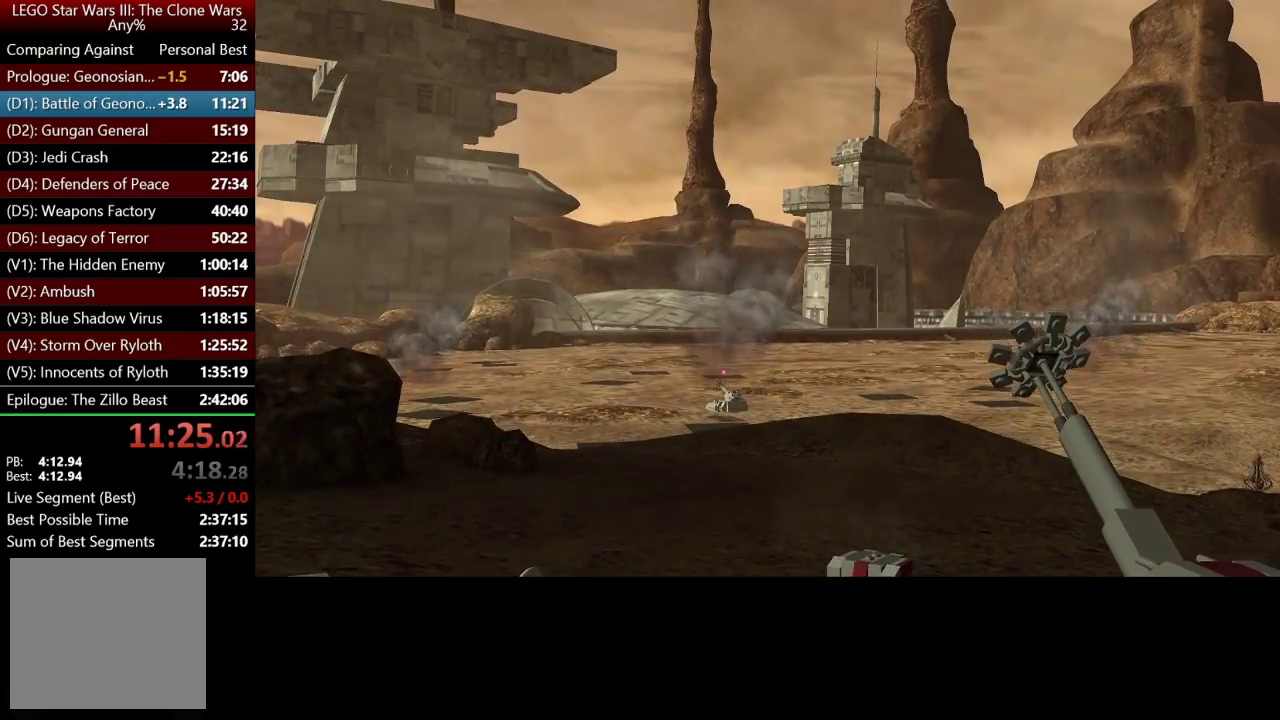
{"buttons": [], "left_stick": "center", "right_stick": "center", "events": [[83, "A", "up"], [150, "A", "down"], [283, "A", "up"], [350, "A", "down"], [450, "A", "up"]]}
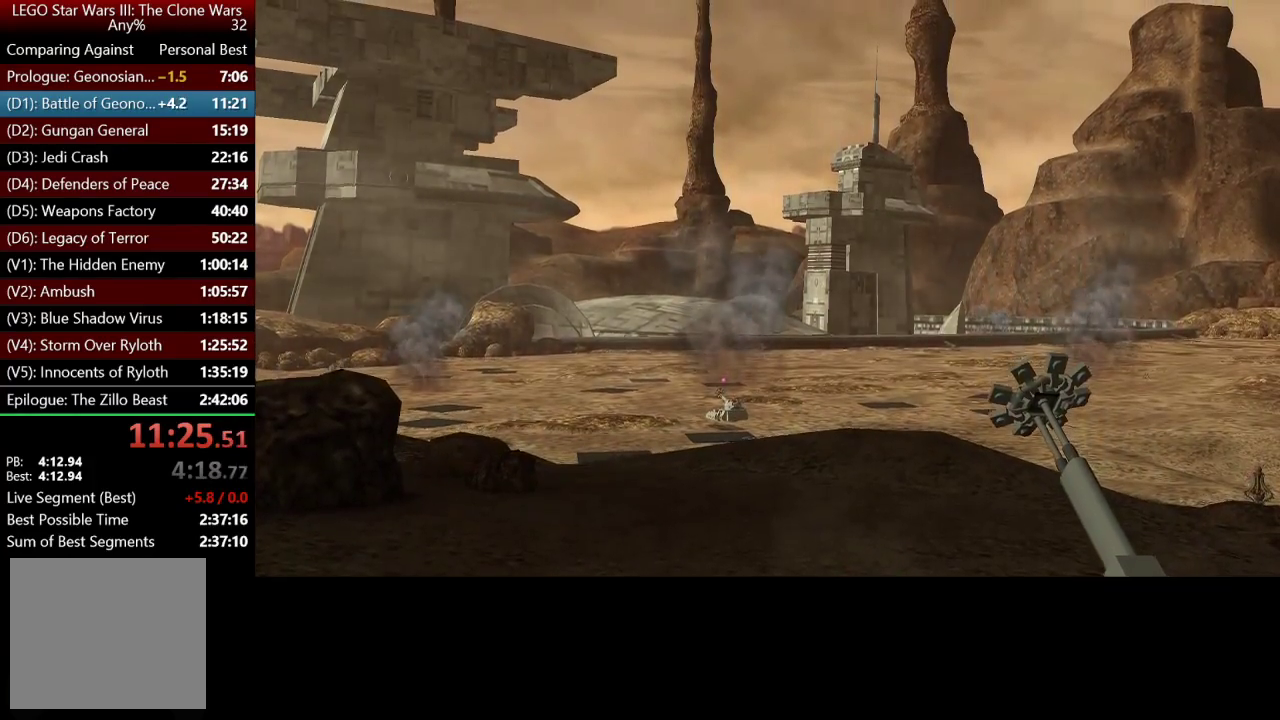
{"buttons": ["A"], "left_stick": "center", "right_stick": "center", "events": [[50, "A", "down"], [183, "A", "up"], [250, "A", "down"], [350, "A", "up"], [450, "A", "down"]]}
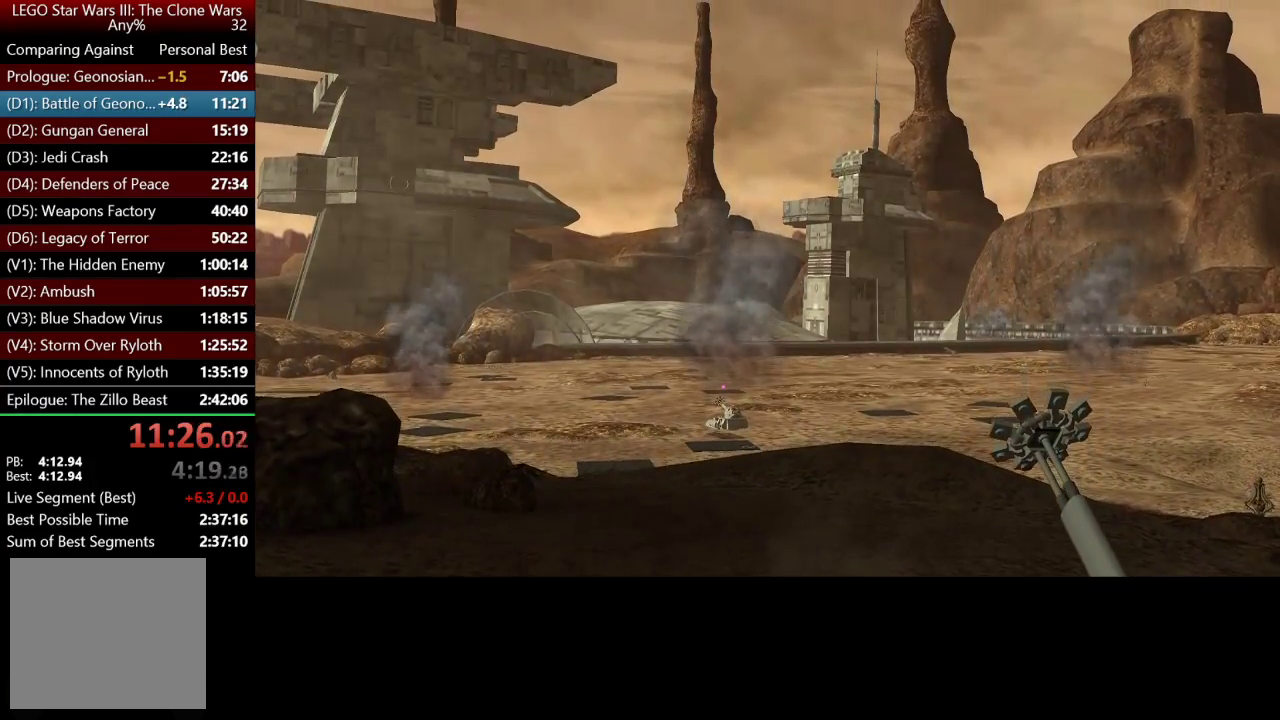
{"buttons": [], "left_stick": "center", "right_stick": "center", "events": [[50, "A", "up"], [150, "A", "down"], [250, "A", "up"], [350, "A", "down"], [450, "A", "up"]]}
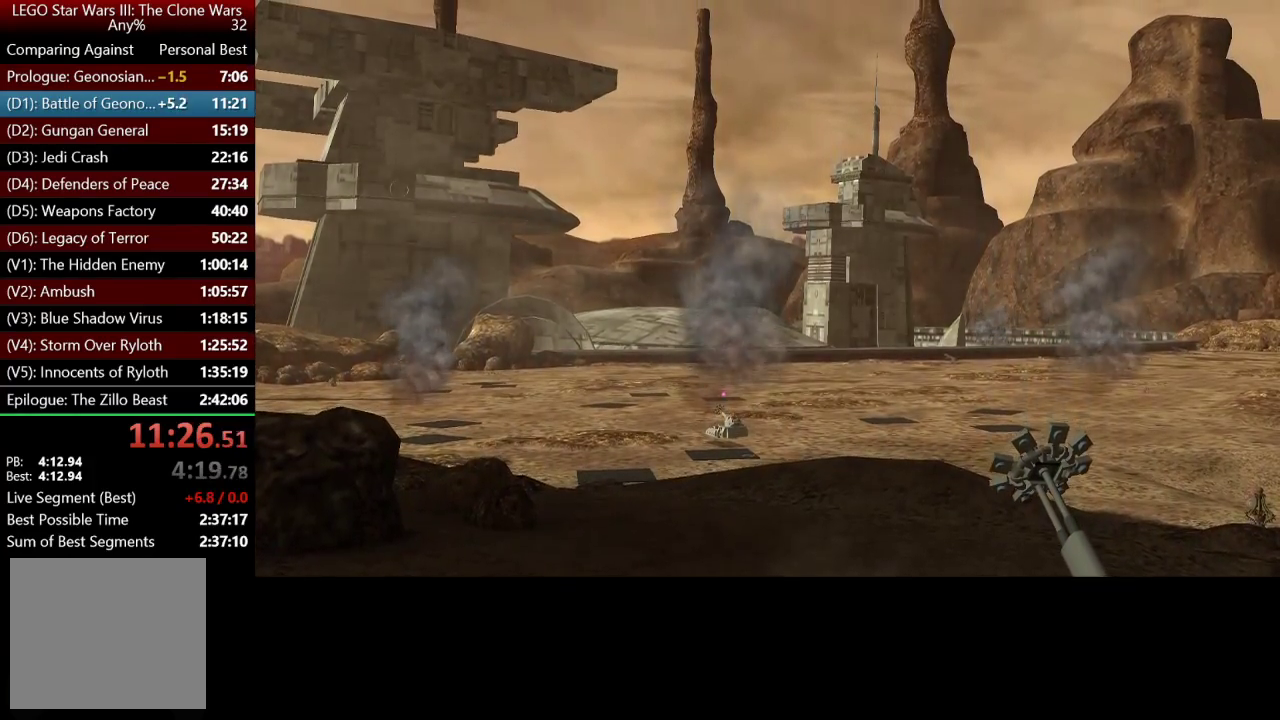
{"buttons": ["A"], "left_stick": "center", "right_stick": "center", "events": [[50, "A", "down"], [117, "A", "up"], [217, "A", "down"], [317, "A", "up"], [383, "A", "down"]]}
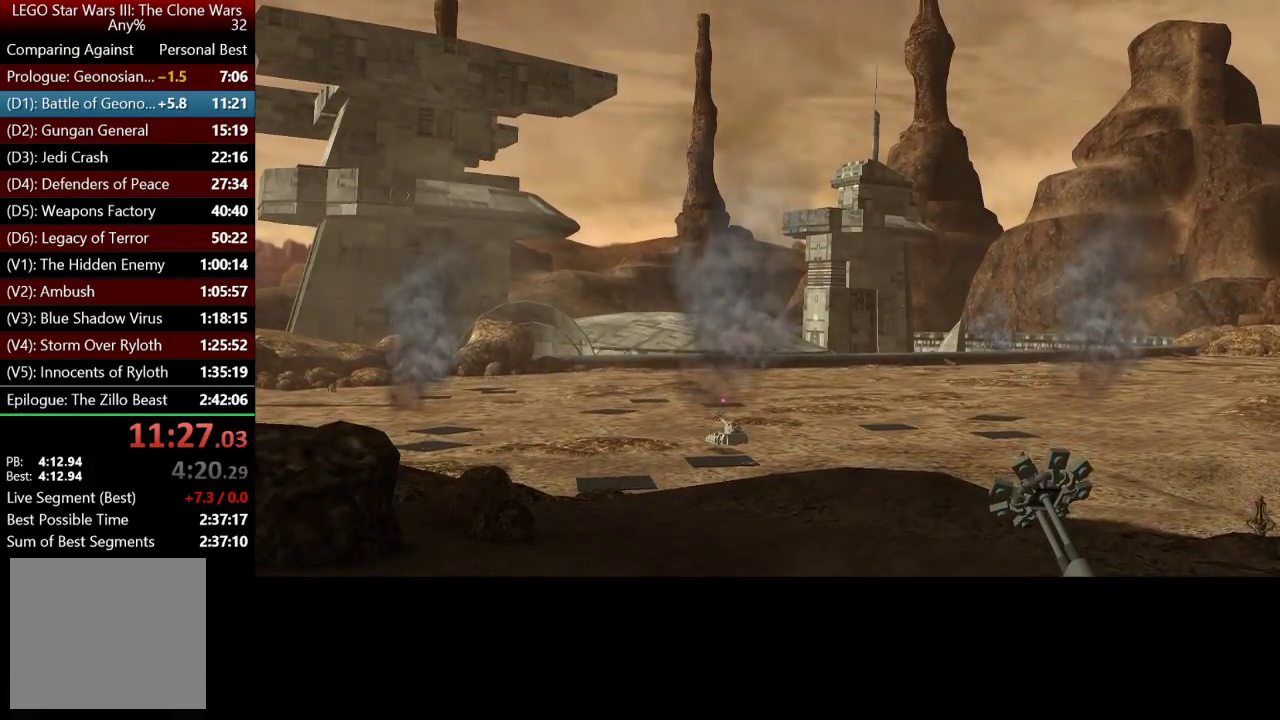
{"buttons": ["A"], "left_stick": "center", "right_stick": "center", "events": [[17, "A", "up"], [83, "A", "down"], [217, "A", "up"], [283, "A", "down"], [417, "A", "up"], [483, "A", "down"]]}
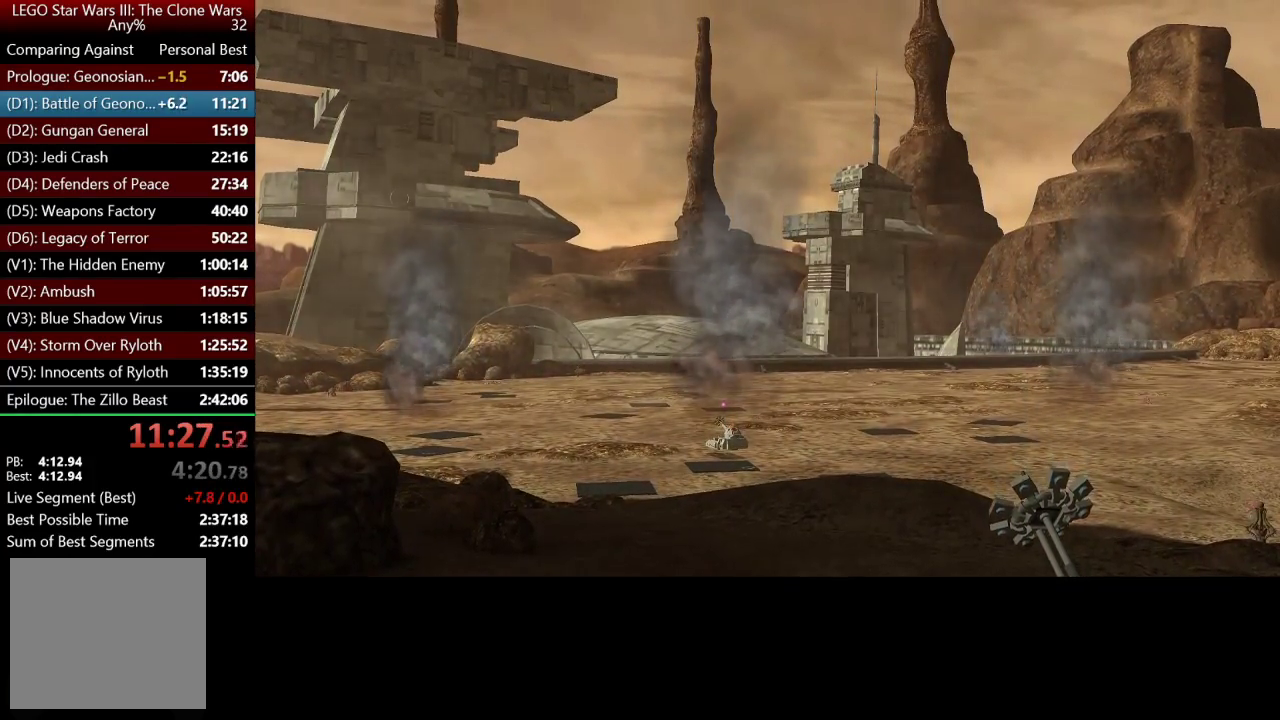
{"buttons": [], "left_stick": "center", "right_stick": "center", "events": [[83, "A", "up"], [183, "A", "down"], [250, "A", "up"], [383, "A", "down"], [450, "A", "up"]]}
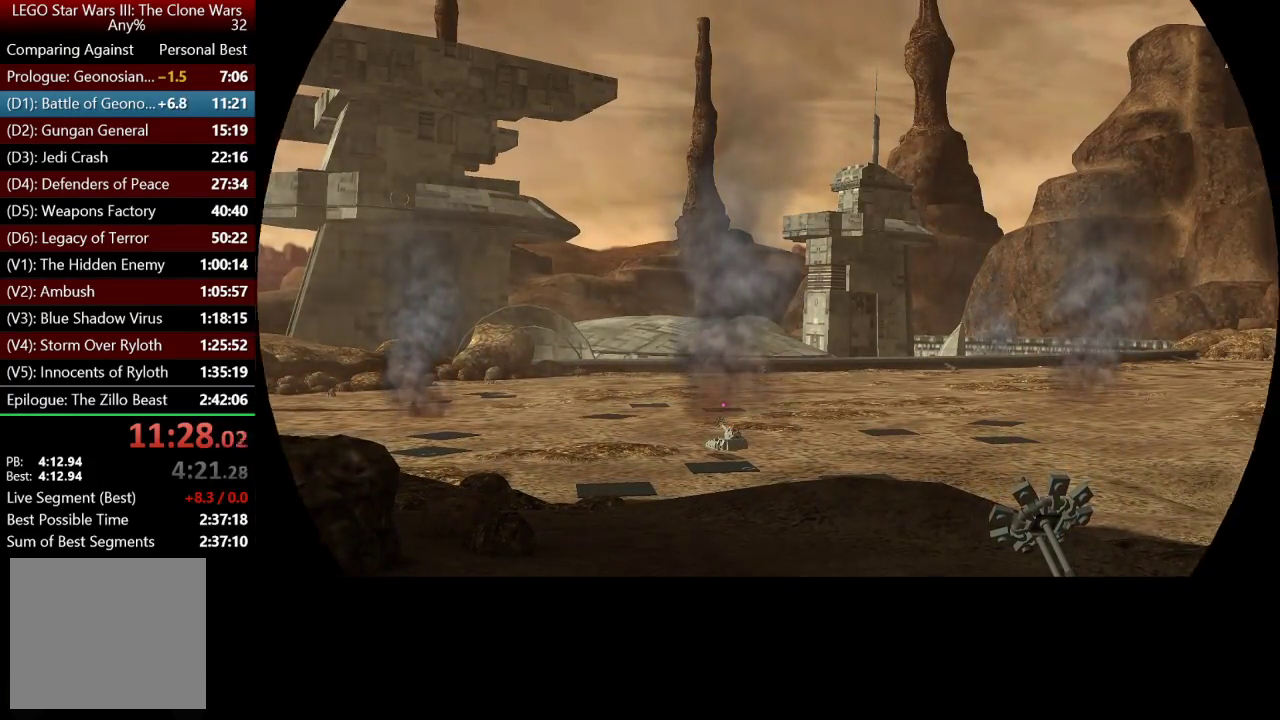
{"buttons": ["A"], "left_stick": "center", "right_stick": "center", "events": [[50, "A", "down"], [183, "A", "up"], [250, "A", "down"], [350, "A", "up"], [450, "A", "down"]]}
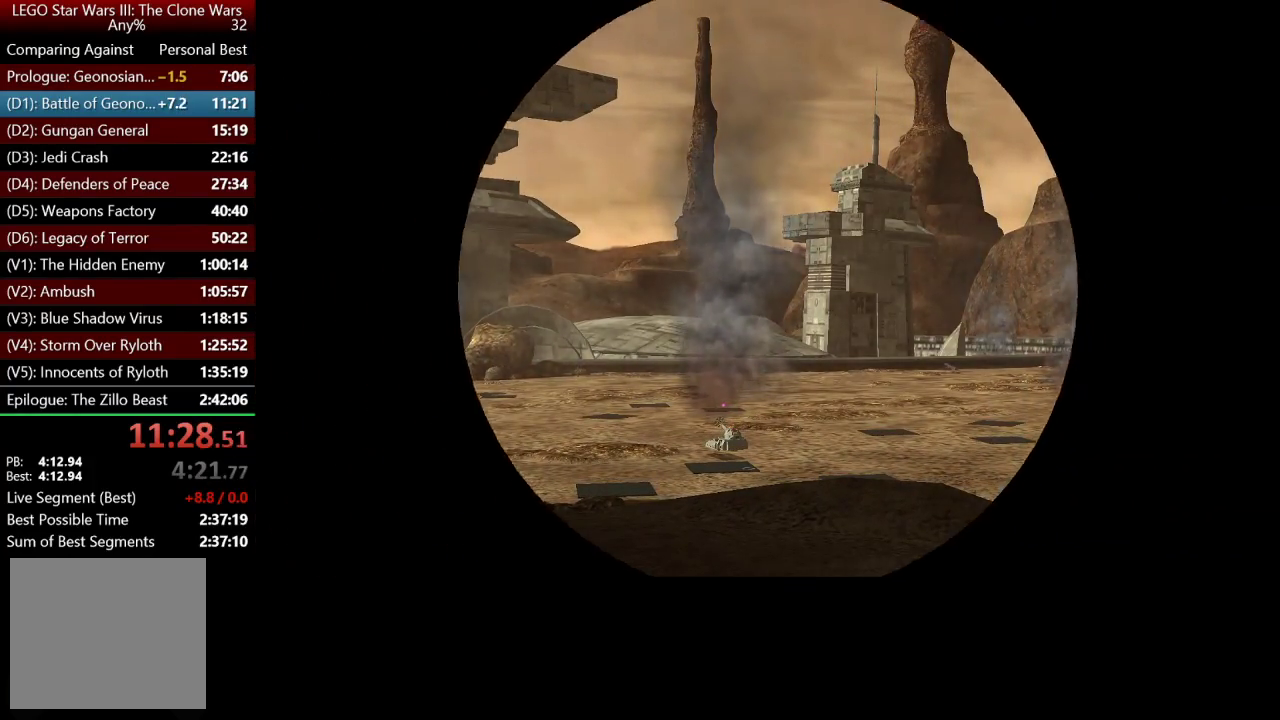
{"buttons": [], "left_stick": "center", "right_stick": "center", "events": [[50, "A", "up"], [150, "A", "down"], [250, "A", "up"], [350, "A", "down"], [450, "A", "up"]]}
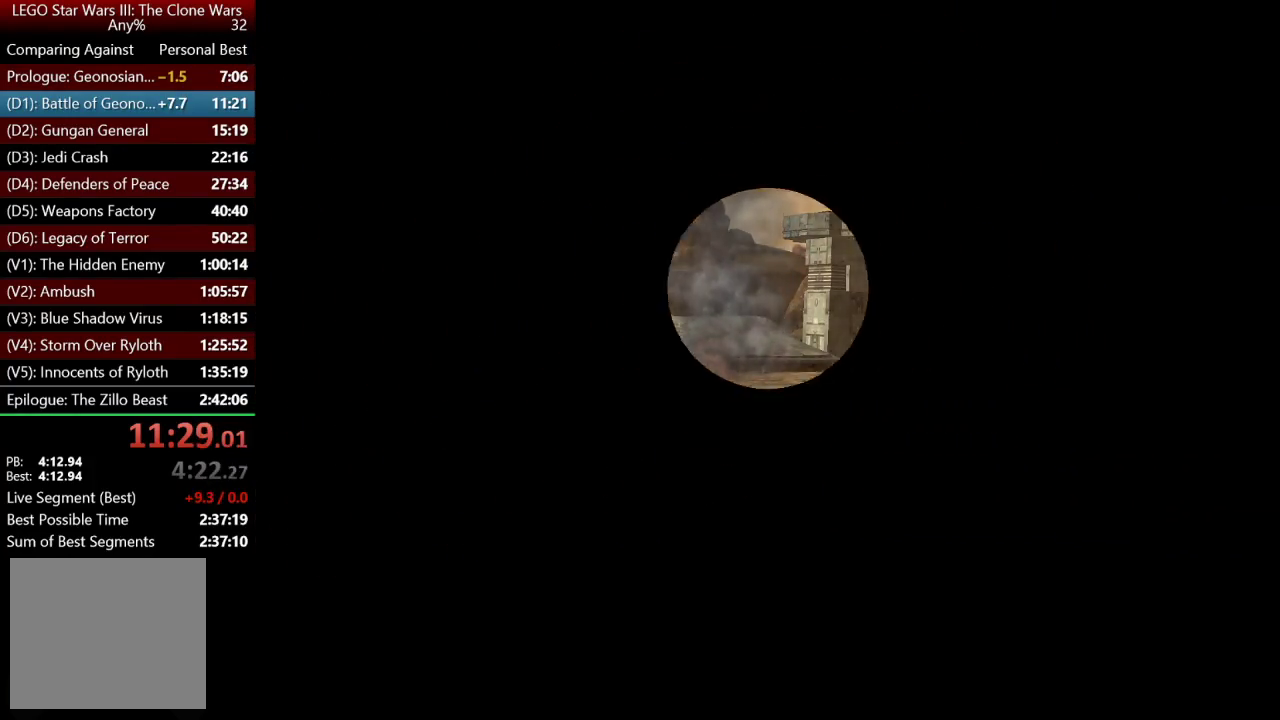
{"buttons": ["A"], "left_stick": "center", "right_stick": "center", "events": [[50, "A", "down"], [183, "A", "up"], [250, "A", "down"], [350, "A", "up"], [450, "A", "down"]]}
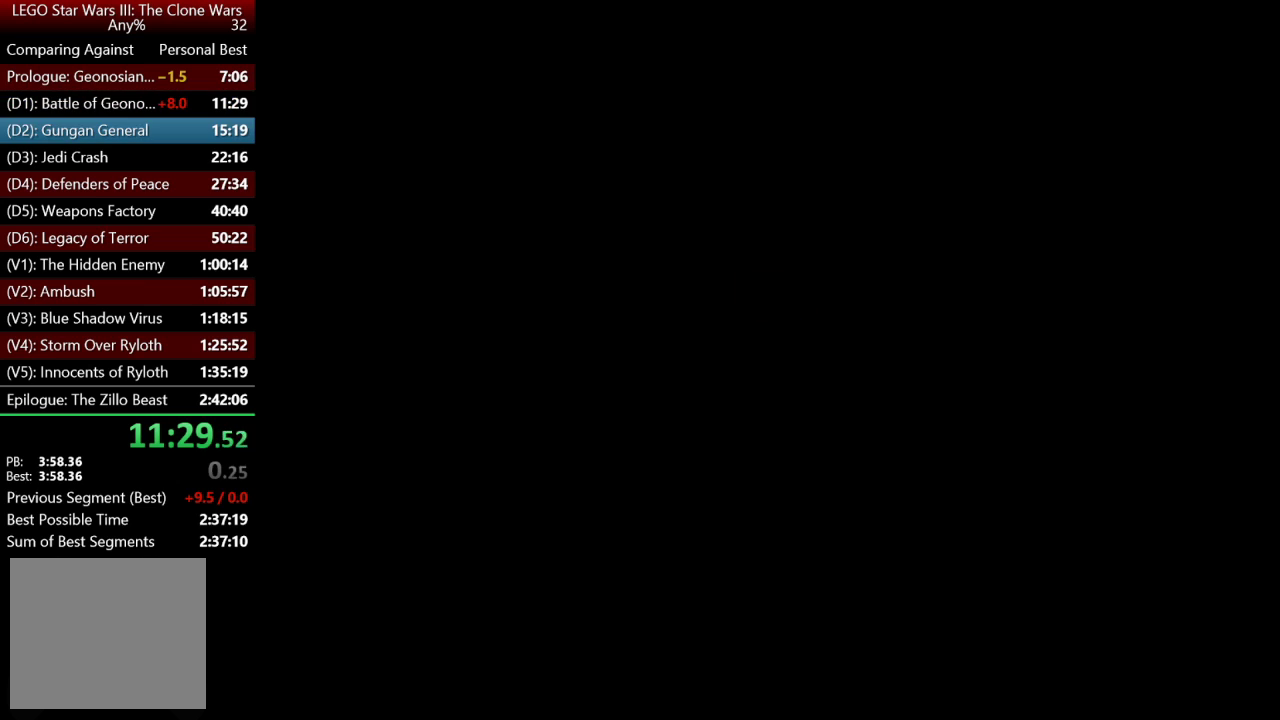
{"buttons": ["A"], "left_stick": "center", "right_stick": "center", "events": [[50, "A", "up"], [117, "A", "down"], [217, "A", "up"], [317, "A", "down"], [417, "A", "up"], [483, "A", "down"]]}
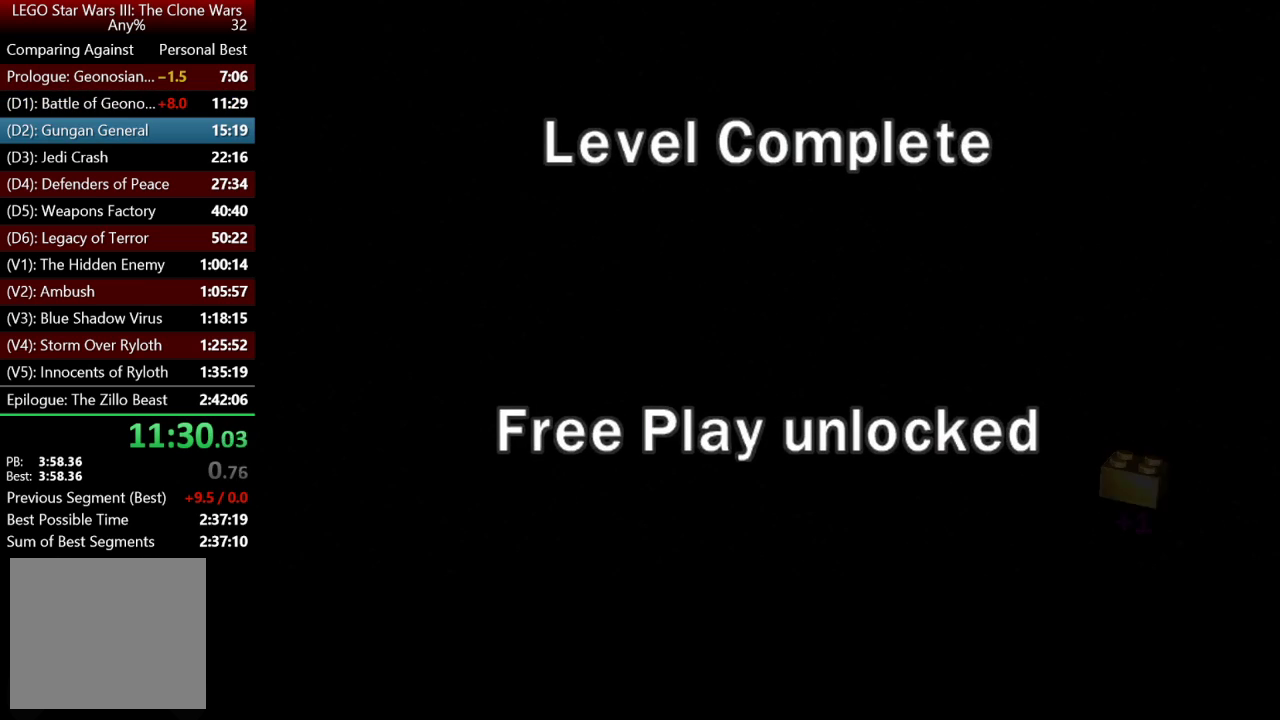
{"buttons": [], "left_stick": "center", "right_stick": "center", "events": [[83, "A", "up"], [183, "A", "down"], [283, "A", "up"], [350, "A", "down"], [450, "A", "up"]]}